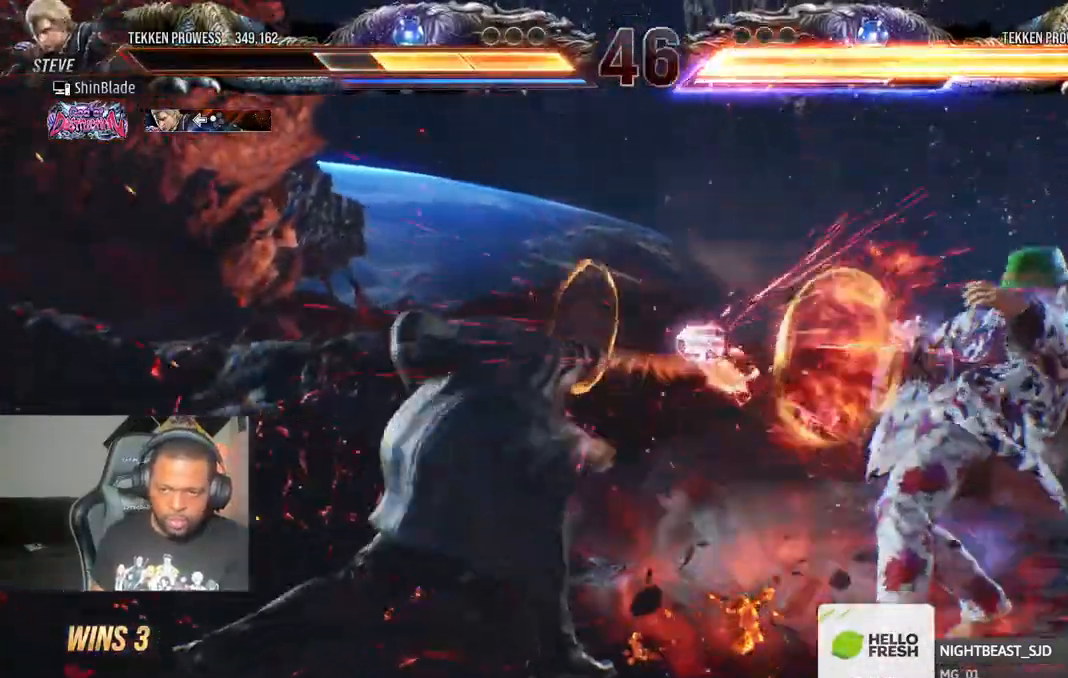
Gameplay with a controller (PlayStation layout); each line is a JSON object with the inputs held at the frame after it (dt_ms = milliseconds from this image to that frame). "events" lists button and stick changes between this image and that frame as [ms after this image, input, new state], when the widget could be followed in between.
{"dt_ms": 500, "buttons": [], "left_stick": "center", "right_stick": "center", "events": [[383, "SQUARE", "down"], [383, "TRIANGLE", "down"], [483, "SQUARE", "up"], [483, "TRIANGLE", "up"]]}
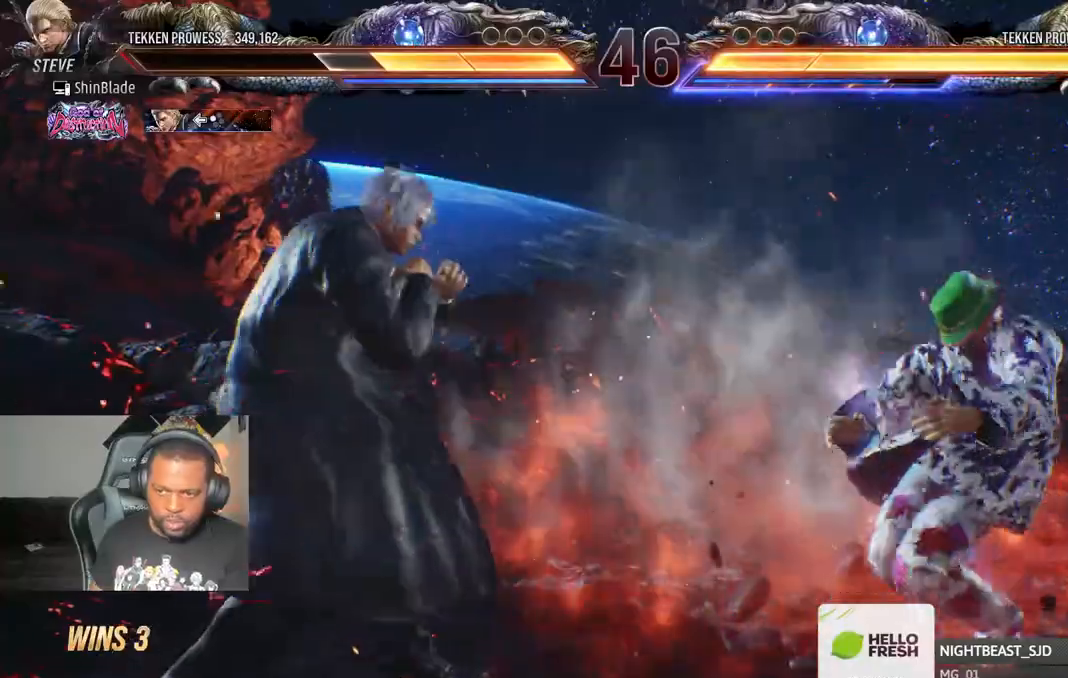
{"dt_ms": 500, "buttons": ["SQUARE", "TRIANGLE", "DPAD_RIGHT"], "left_stick": "center", "right_stick": "center", "events": [[33, "DPAD_RIGHT", "down"], [50, "SQUARE", "down"], [50, "TRIANGLE", "down"], [117, "SQUARE", "up"], [133, "TRIANGLE", "up"], [200, "SQUARE", "down"], [200, "TRIANGLE", "down"], [267, "SQUARE", "up"], [267, "TRIANGLE", "up"], [333, "SQUARE", "down"], [333, "TRIANGLE", "down"], [400, "SQUARE", "up"], [400, "TRIANGLE", "up"], [450, "SQUARE", "down"], [450, "TRIANGLE", "down"]]}
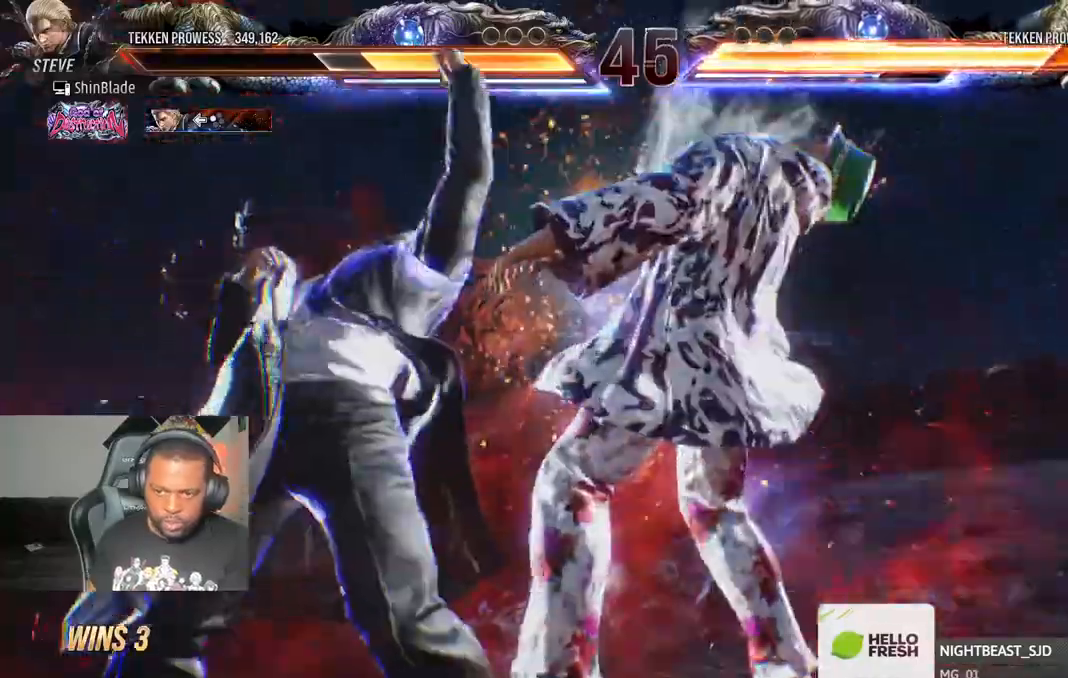
{"dt_ms": 500, "buttons": ["DPAD_RIGHT"], "left_stick": "center", "right_stick": "center", "events": [[33, "SQUARE", "up"], [50, "TRIANGLE", "up"], [117, "SQUARE", "down"], [150, "TRIANGLE", "down"], [217, "SQUARE", "up"], [217, "TRIANGLE", "up"], [383, "SQUARE", "down"], [383, "TRIANGLE", "down"], [450, "TRIANGLE", "up"], [467, "SQUARE", "up"]]}
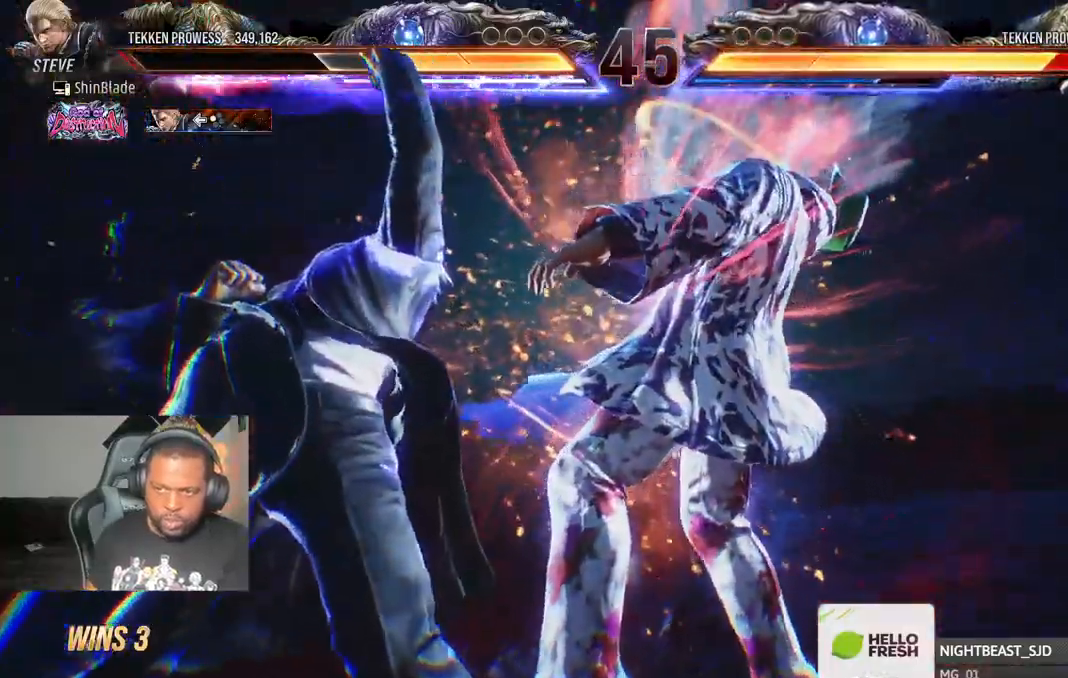
{"dt_ms": 500, "buttons": ["SQUARE", "DPAD_RIGHT"], "left_stick": "center", "right_stick": "center", "events": [[50, "SQUARE", "down"], [117, "DPAD_RIGHT", "up"], [167, "SQUARE", "up"], [183, "SQUARE", "down"], [317, "SQUARE", "up"], [400, "SQUARE", "down"], [450, "DPAD_RIGHT", "down"]]}
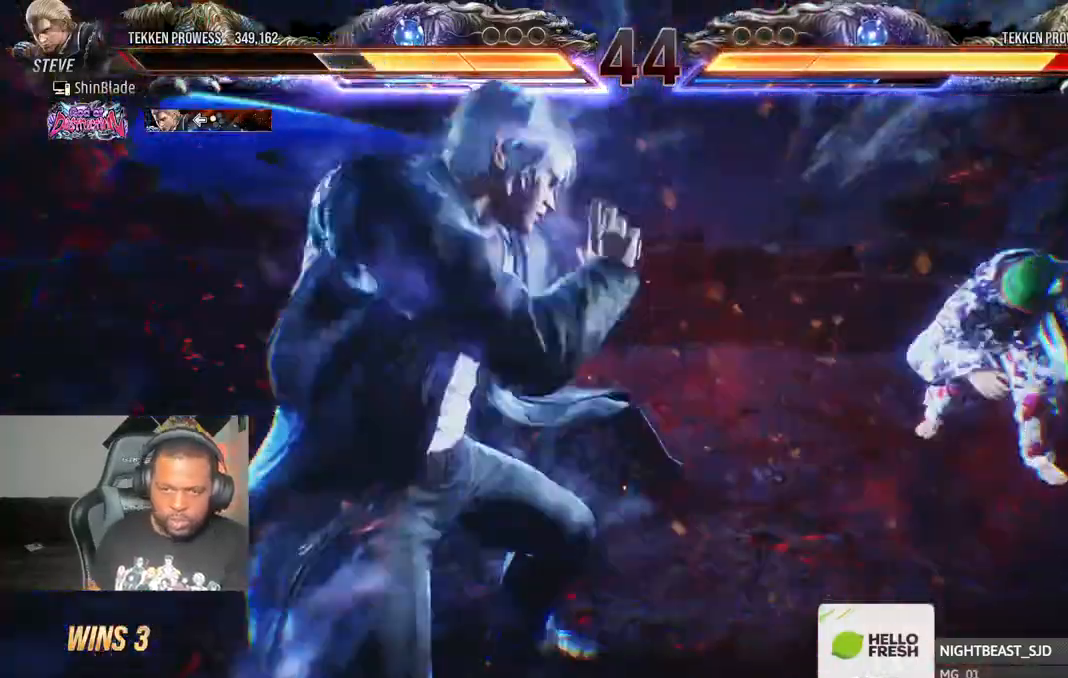
{"dt_ms": 500, "buttons": [], "left_stick": "center", "right_stick": "up-right", "events": [[50, "SQUARE", "up"], [50, "right_stick", "up-right"], [83, "DPAD_RIGHT", "up"]]}
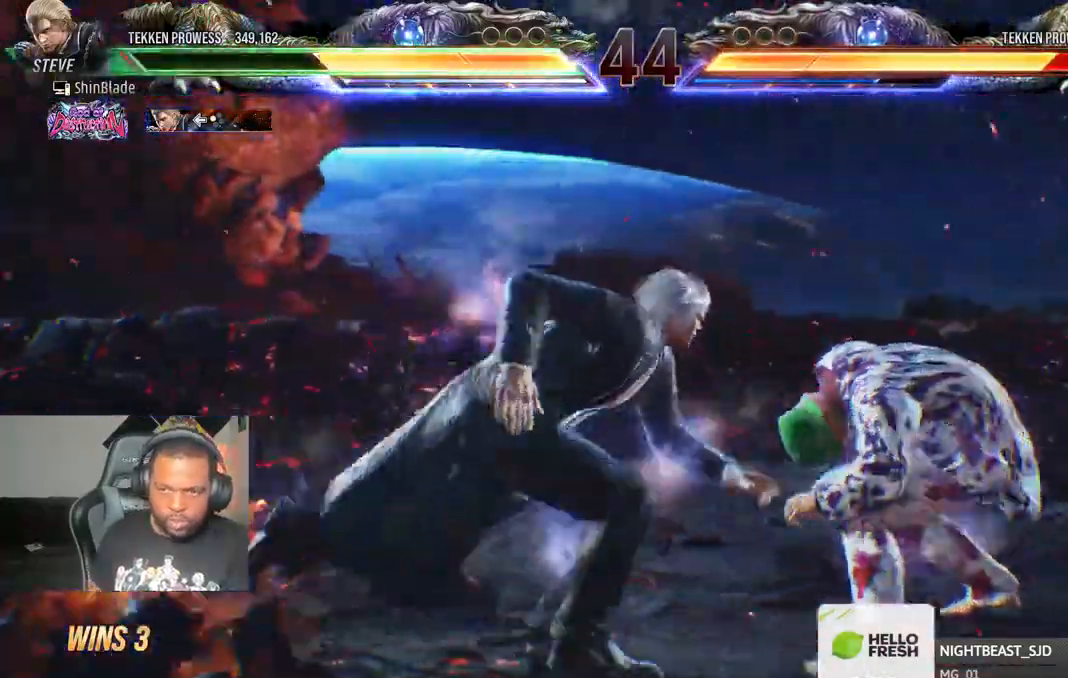
{"dt_ms": 500, "buttons": ["SQUARE"], "left_stick": "center", "right_stick": "center", "events": [[33, "DPAD_DOWN", "down"], [33, "DPAD_LEFT", "down"], [50, "CROSS", "down"], [100, "TRIANGLE", "down"], [150, "CROSS", "up"], [150, "DPAD_DOWN", "up"], [150, "DPAD_LEFT", "up"], [217, "right_stick", "center"], [233, "TRIANGLE", "up"], [267, "SQUARE", "down"], [333, "TRIANGLE", "down"], [350, "SQUARE", "up"], [433, "SQUARE", "down"], [433, "TRIANGLE", "up"]]}
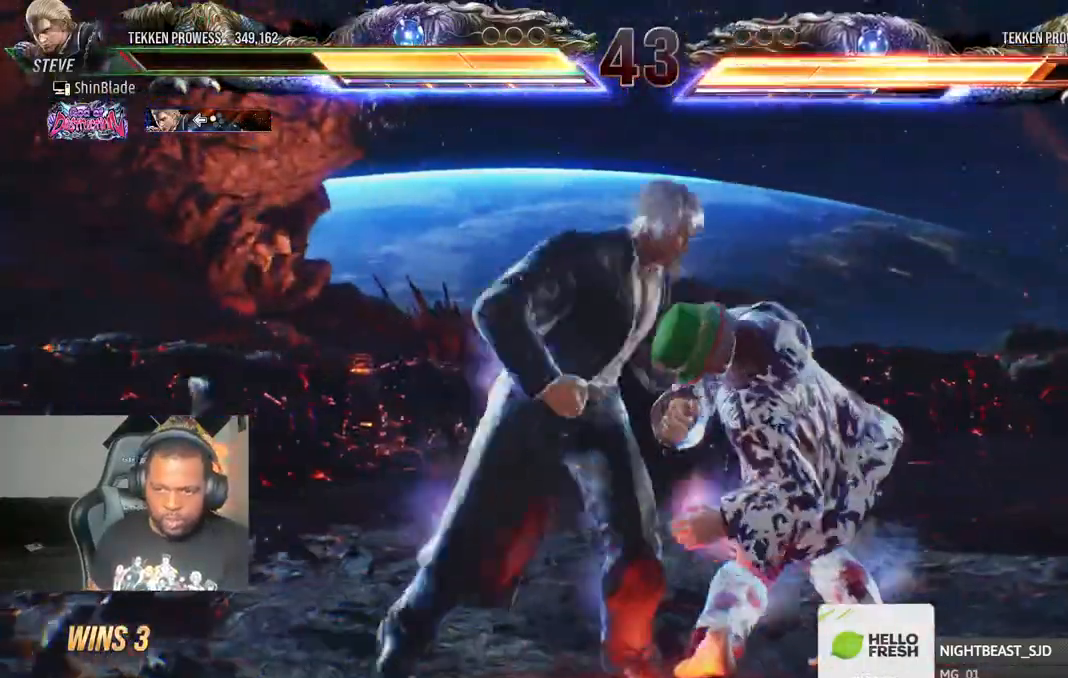
{"dt_ms": 500, "buttons": [], "left_stick": "center", "right_stick": "center", "events": [[133, "SQUARE", "up"]]}
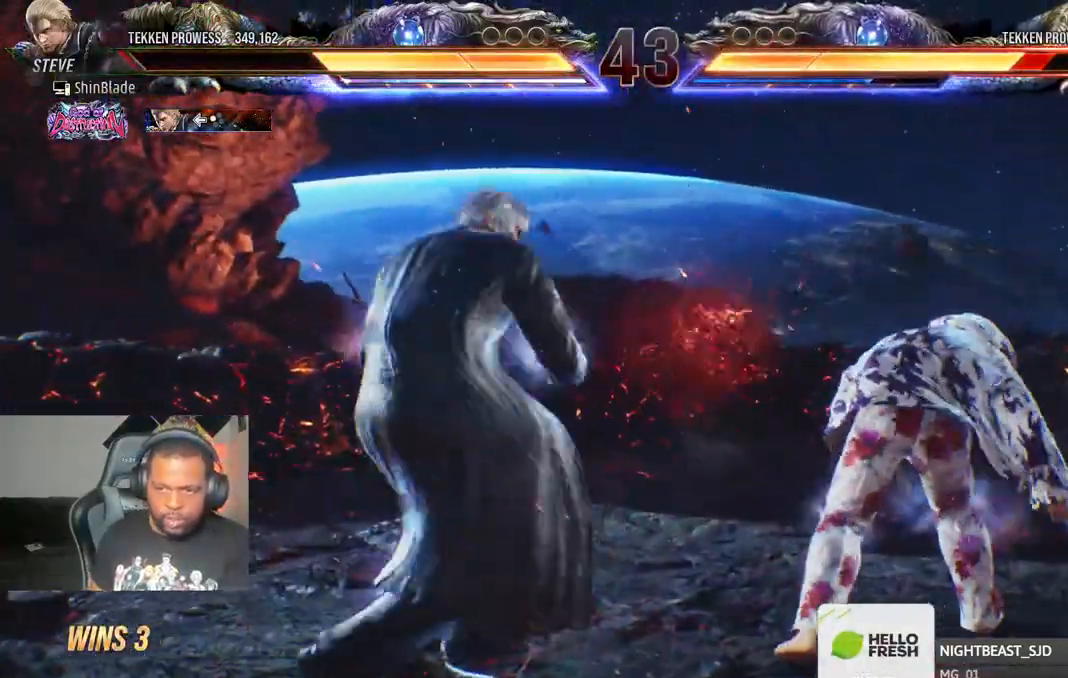
{"dt_ms": 500, "buttons": ["SQUARE"], "left_stick": "center", "right_stick": "center", "events": [[100, "SQUARE", "down"], [183, "SQUARE", "up"], [250, "SQUARE", "down"], [333, "DPAD_LEFT", "down"], [433, "DPAD_LEFT", "up"]]}
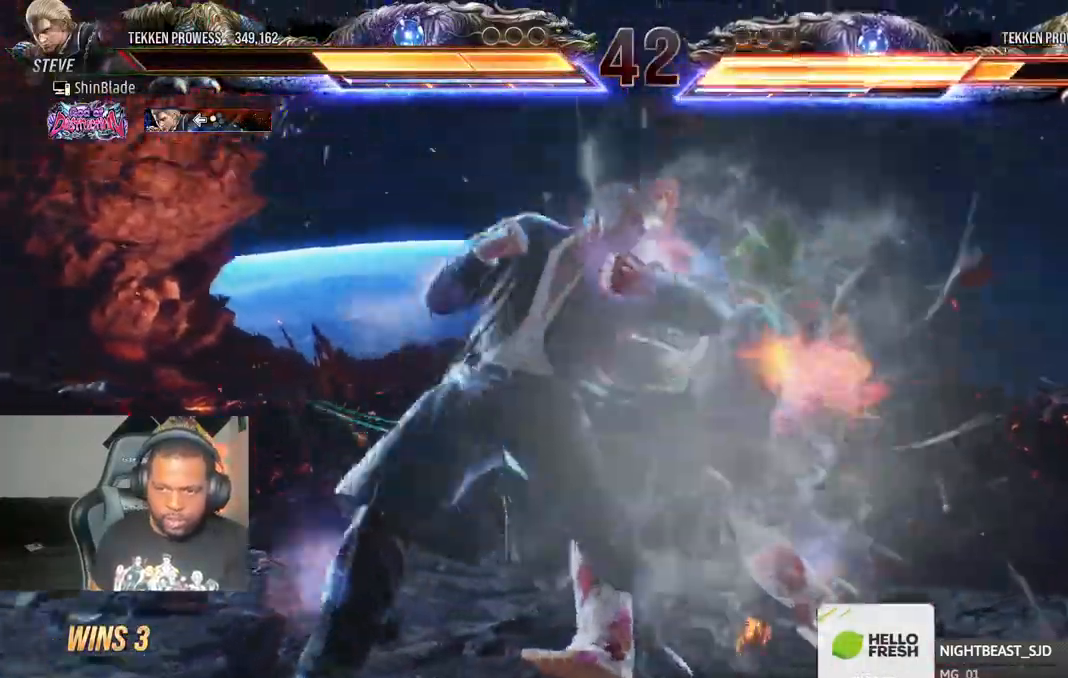
{"dt_ms": 500, "buttons": ["DPAD_LEFT"], "left_stick": "center", "right_stick": "up"}
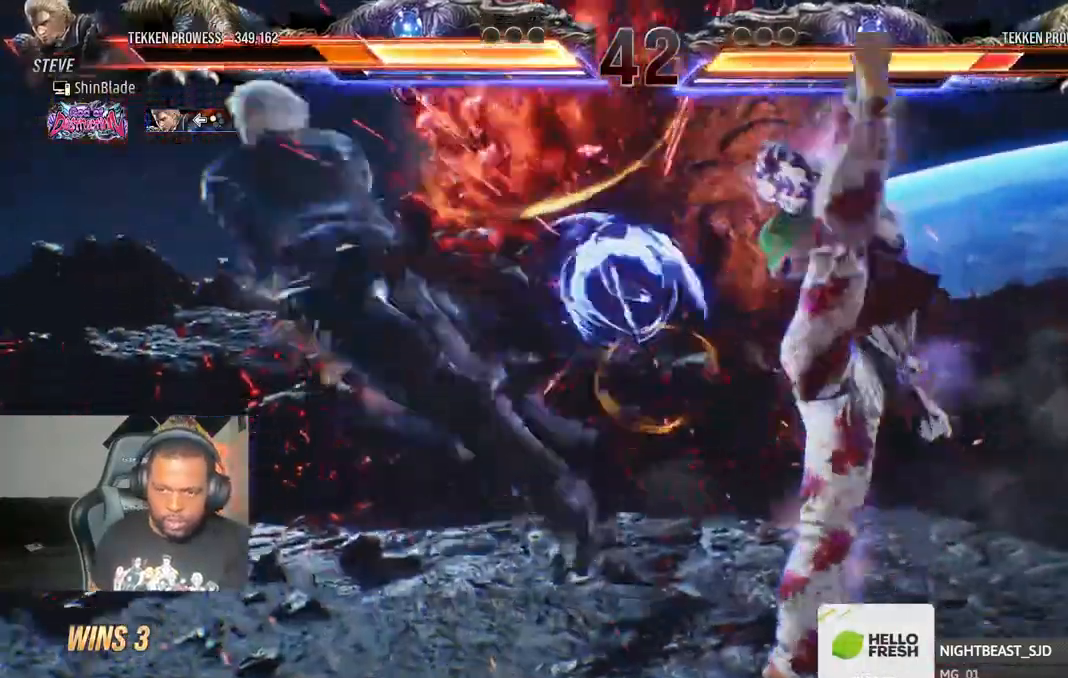
{"dt_ms": 500, "buttons": ["CROSS", "DPAD_LEFT"], "left_stick": "center", "right_stick": "center", "events": [[100, "right_stick", "center"], [433, "CROSS", "down"]]}
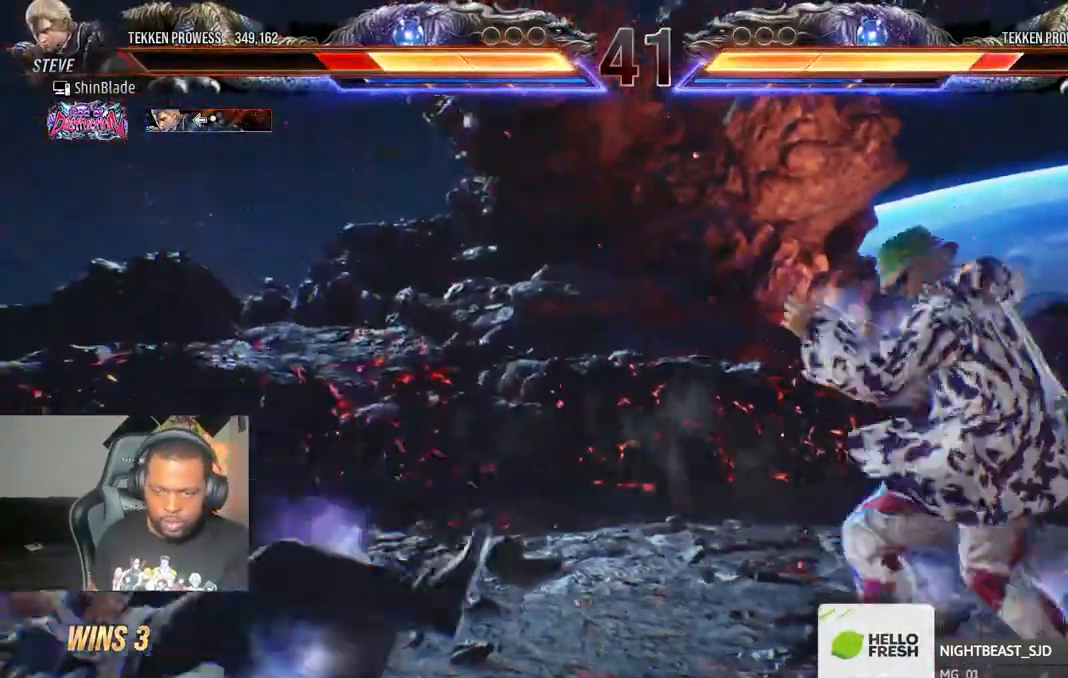
{"dt_ms": 1000, "buttons": ["DPAD_LEFT"], "left_stick": "center", "right_stick": "center"}
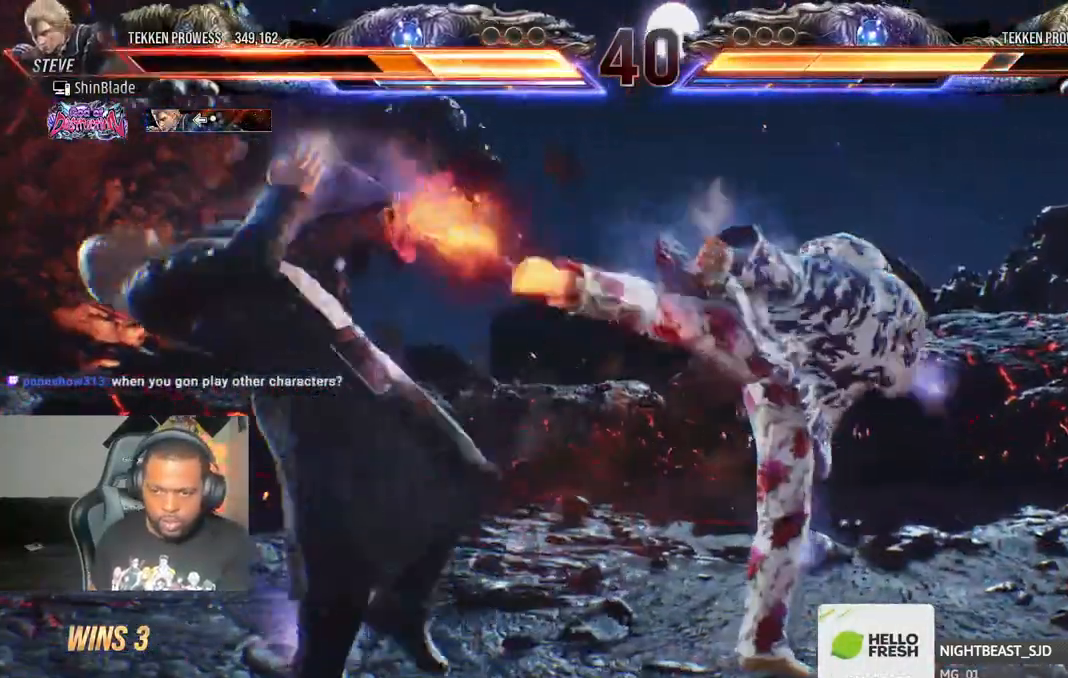
{"dt_ms": 500, "buttons": ["DPAD_LEFT"], "left_stick": "center", "right_stick": "right", "events": [[117, "DPAD_LEFT", "up"], [233, "DPAD_LEFT", "down"], [233, "right_stick", "right"], [333, "DPAD_LEFT", "up"], [383, "DPAD_LEFT", "down"]]}
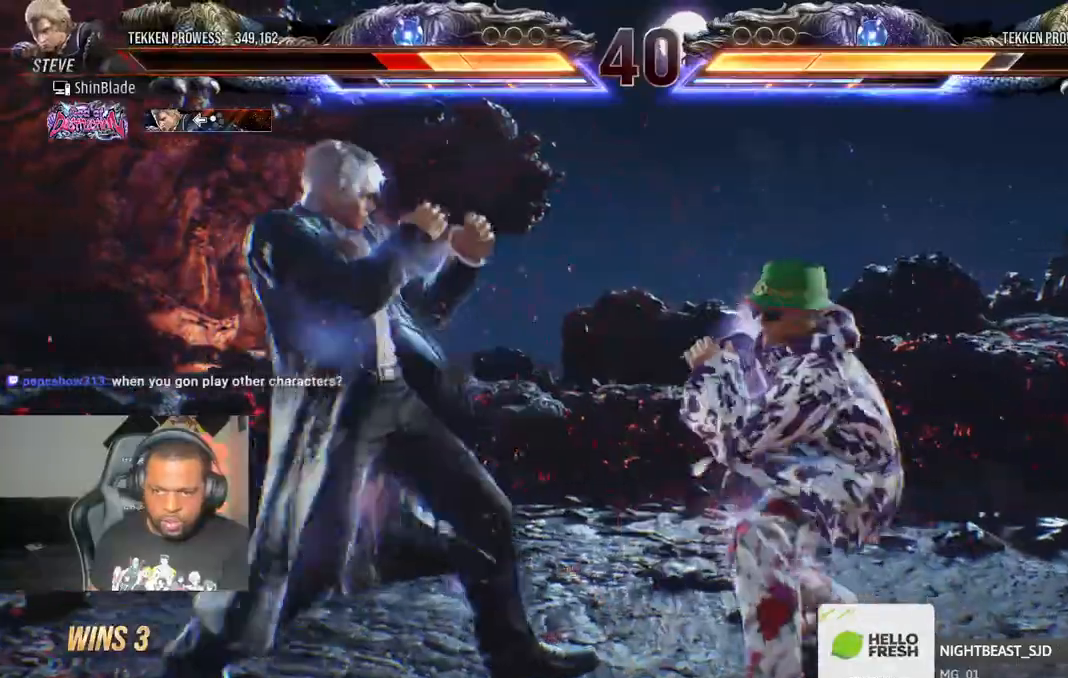
{"dt_ms": 500, "buttons": ["DPAD_LEFT"], "left_stick": "center", "right_stick": "center"}
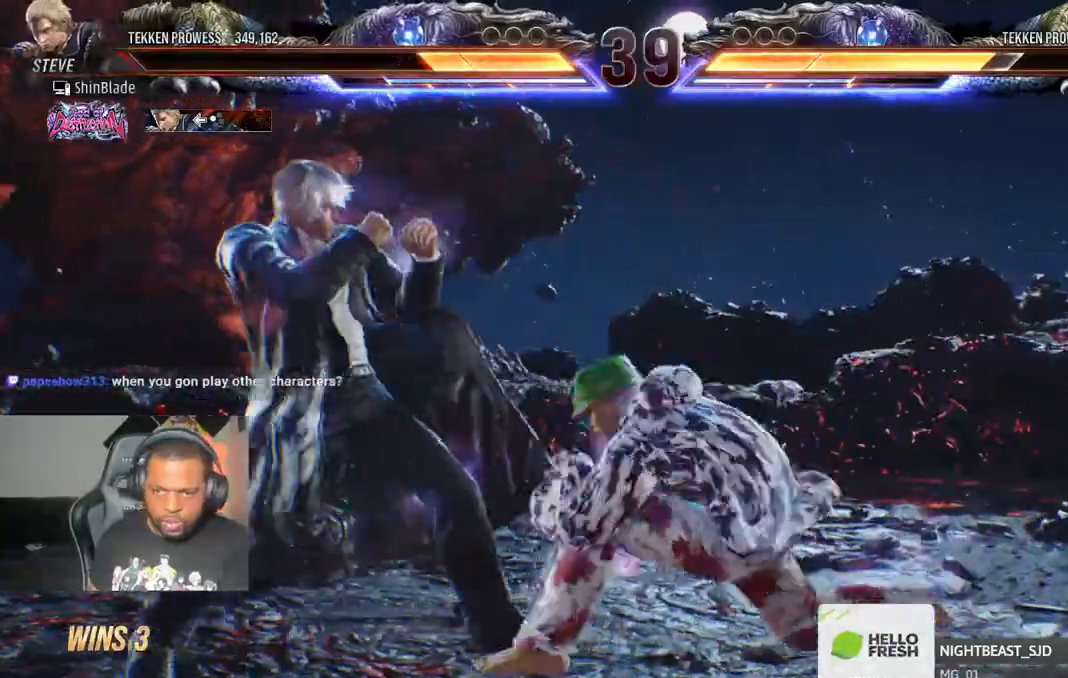
{"dt_ms": 500, "buttons": ["DPAD_LEFT"], "left_stick": "center", "right_stick": "center", "events": [[33, "L1", "down"], [117, "L1", "up"], [150, "DPAD_DOWN", "down"], [183, "DPAD_DOWN", "up"]]}
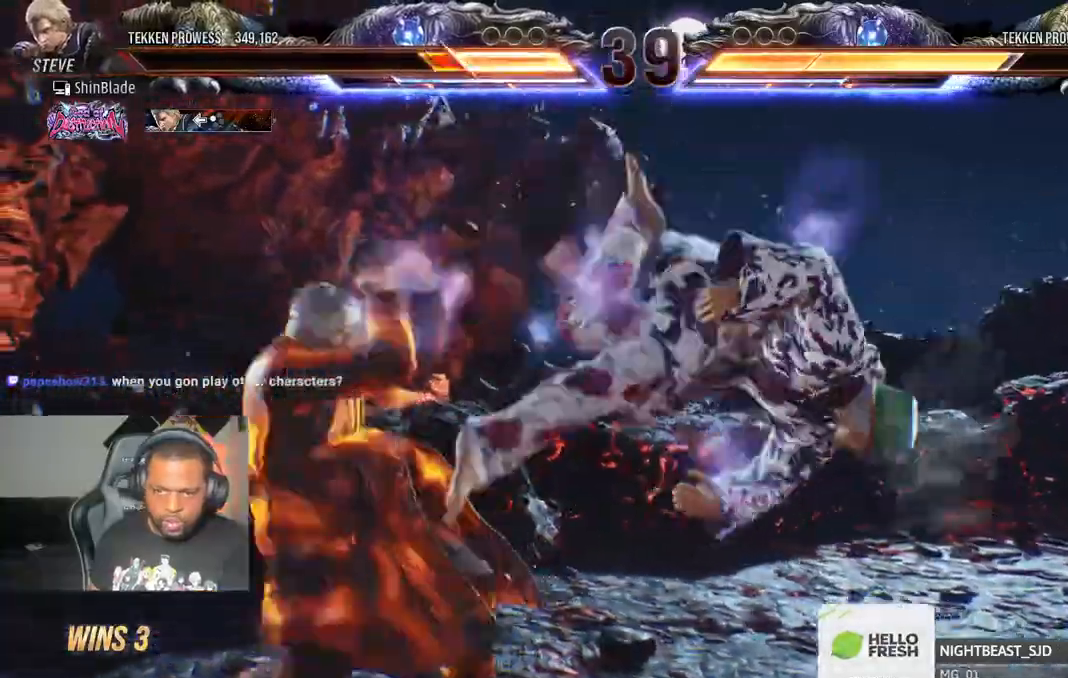
{"dt_ms": 1000, "buttons": ["DPAD_LEFT"], "left_stick": "center", "right_stick": "right"}
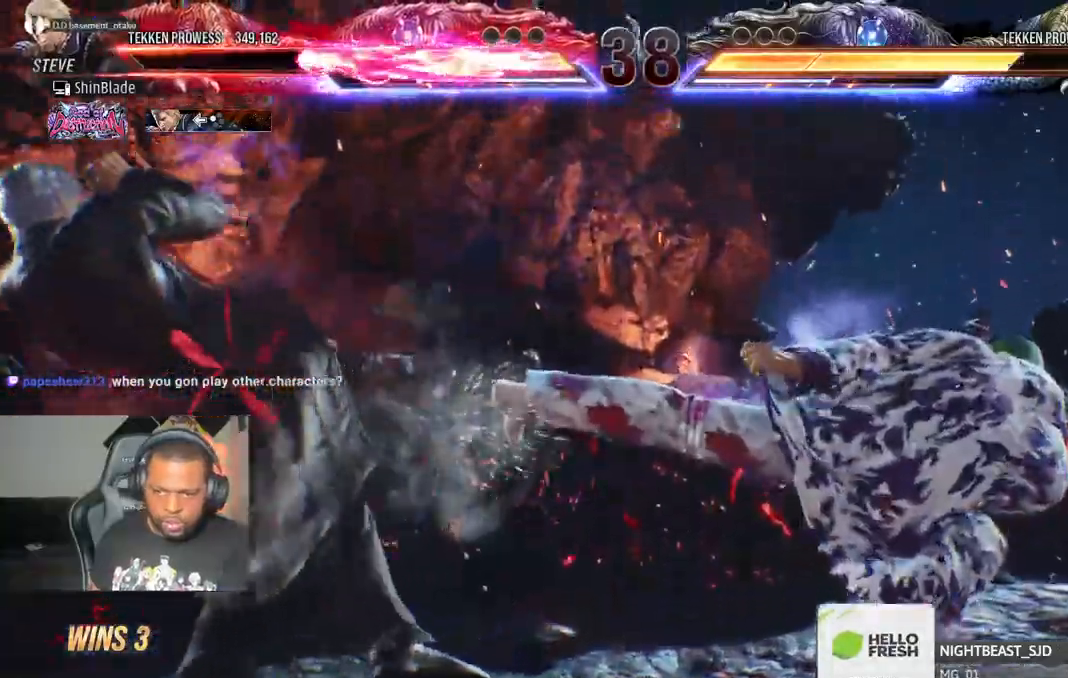
{"dt_ms": 1000, "buttons": ["DPAD_LEFT"], "left_stick": "center", "right_stick": "right"}
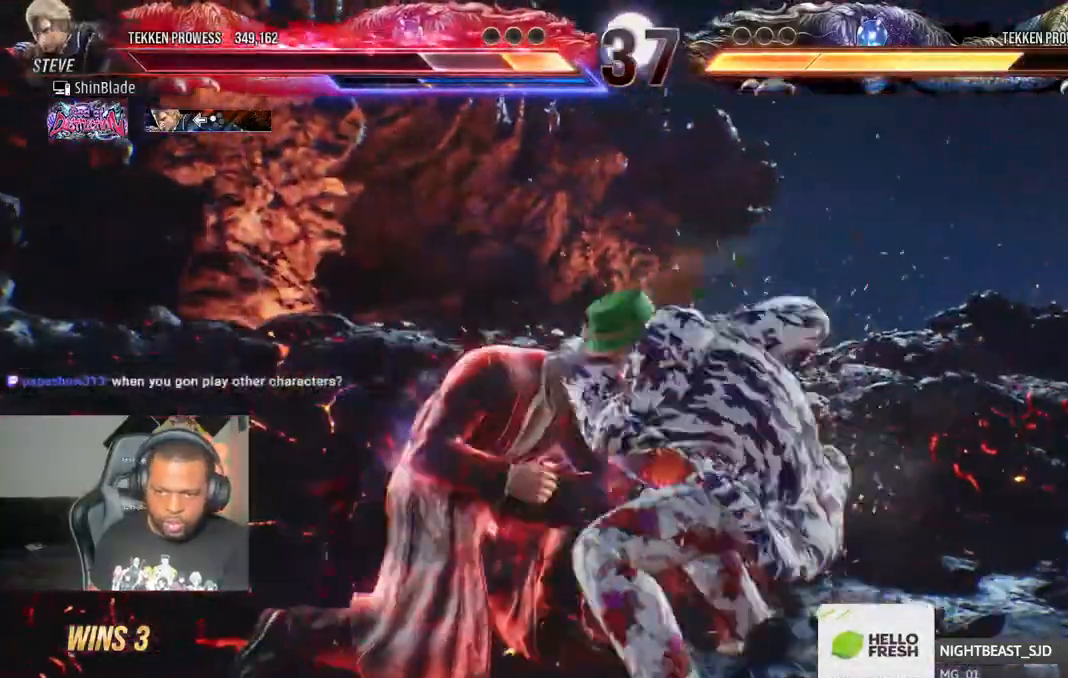
{"dt_ms": 500, "buttons": ["DPAD_LEFT"], "left_stick": "center", "right_stick": "right", "events": []}
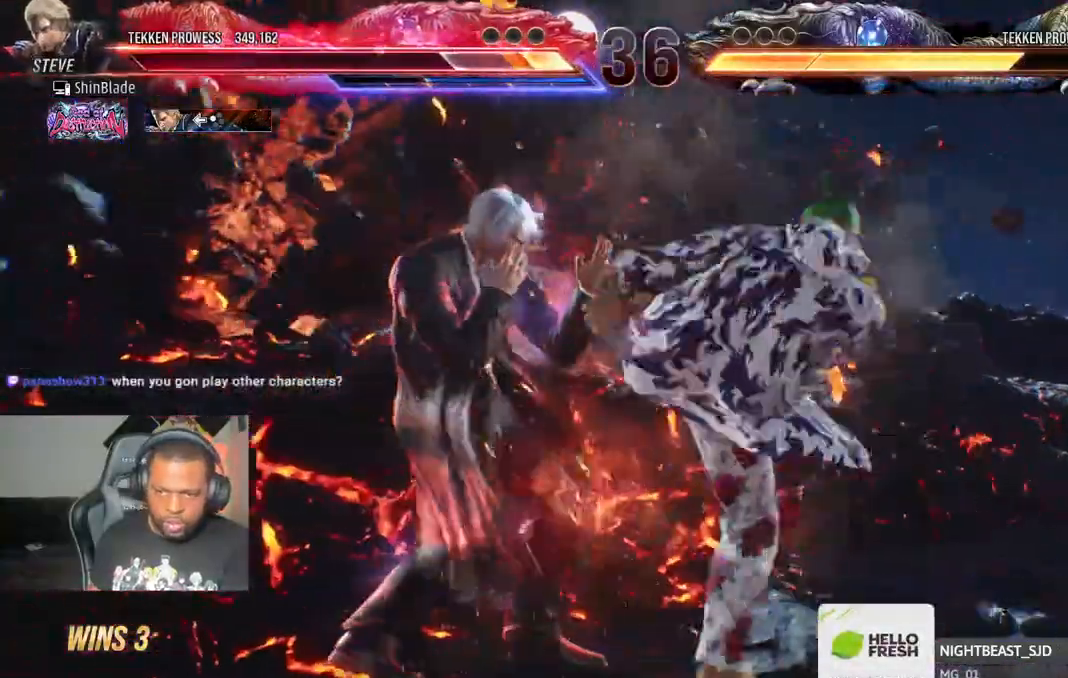
{"dt_ms": 500, "buttons": ["DPAD_LEFT"], "left_stick": "center", "right_stick": "right"}
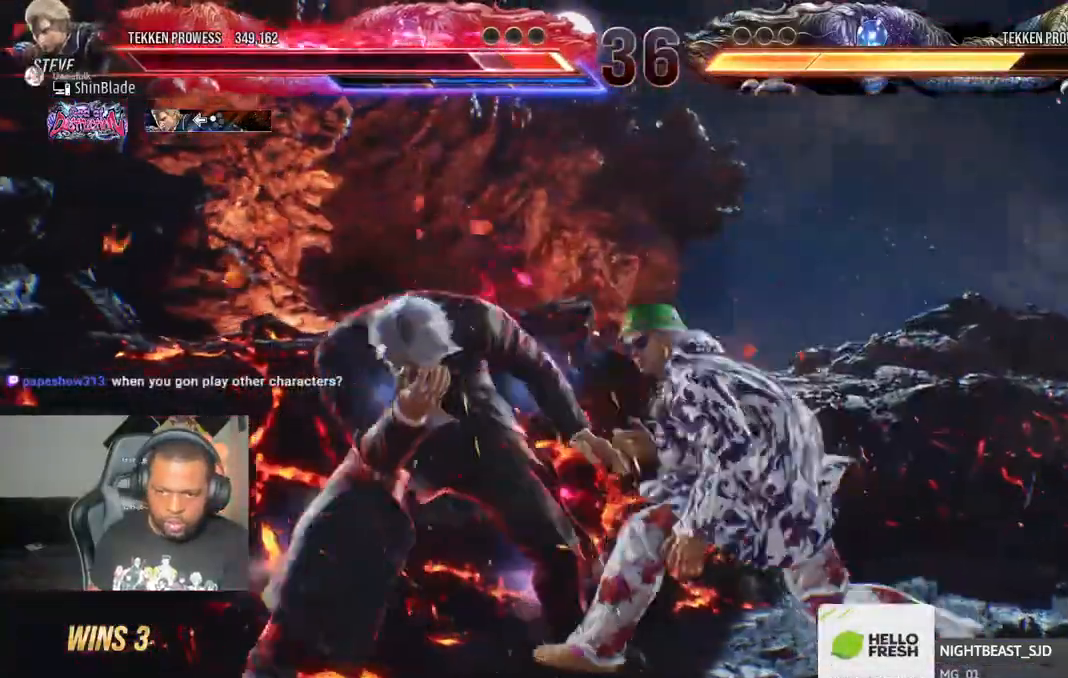
{"dt_ms": 500, "buttons": ["DPAD_LEFT"], "left_stick": "center", "right_stick": "right", "events": []}
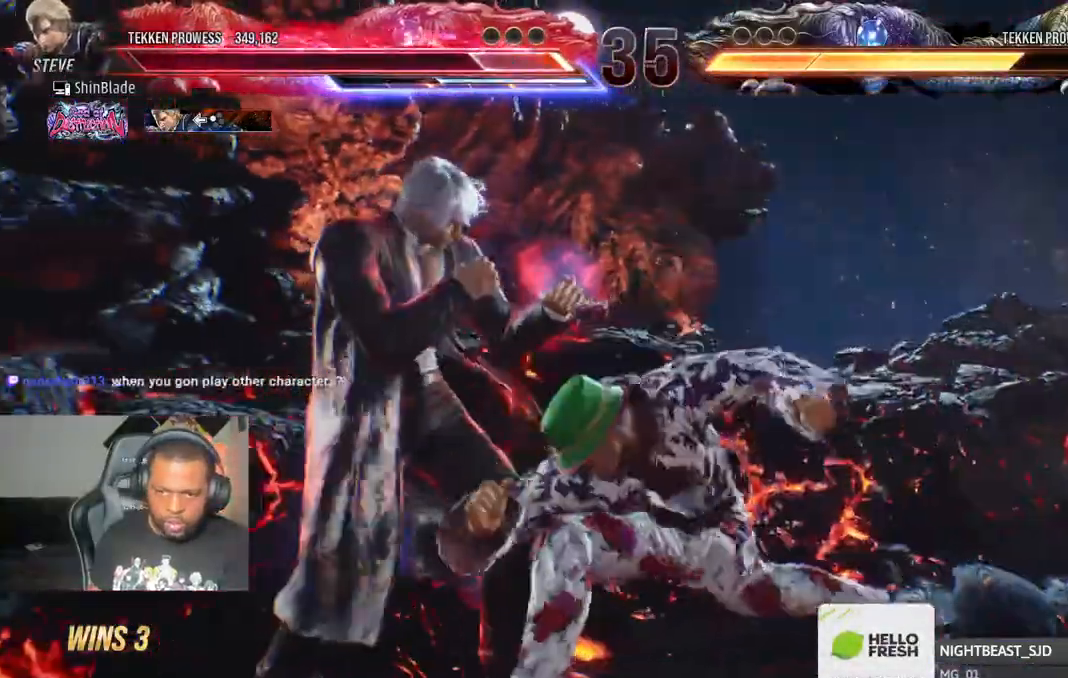
{"dt_ms": 500, "buttons": ["L1", "DPAD_DOWN", "DPAD_RIGHT"], "left_stick": "center", "right_stick": "right"}
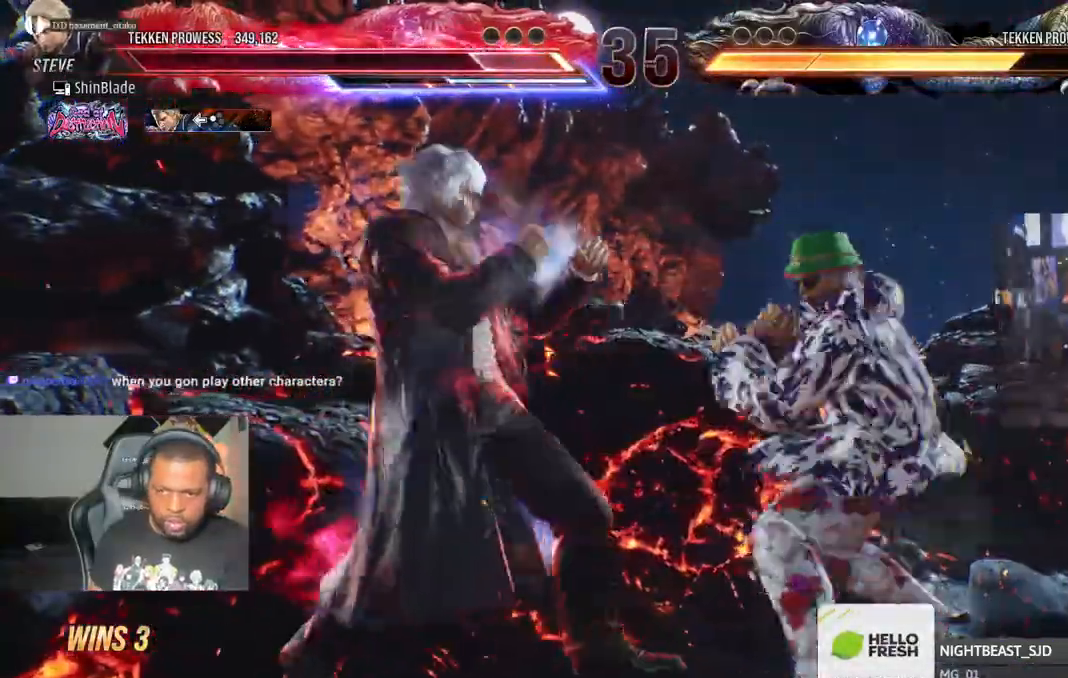
{"dt_ms": 500, "buttons": ["DPAD_LEFT"], "left_stick": "center", "right_stick": "right", "events": [[67, "L1", "up"], [100, "DPAD_DOWN", "up"], [100, "DPAD_LEFT", "down"], [100, "DPAD_RIGHT", "up"]]}
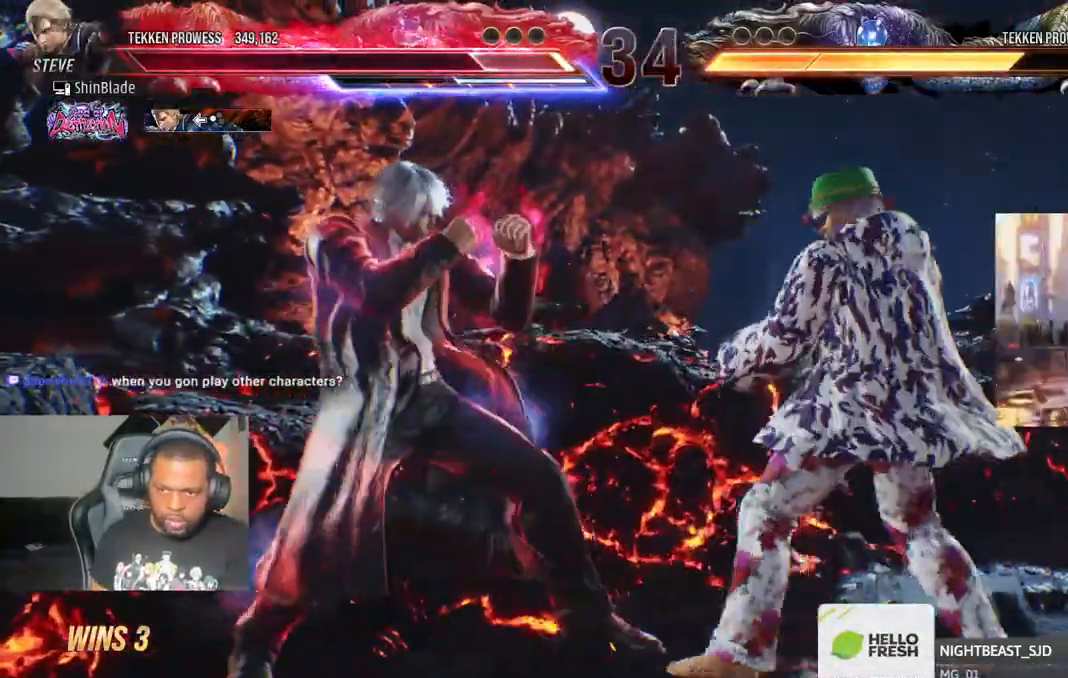
{"dt_ms": 500, "buttons": [], "left_stick": "center", "right_stick": "center"}